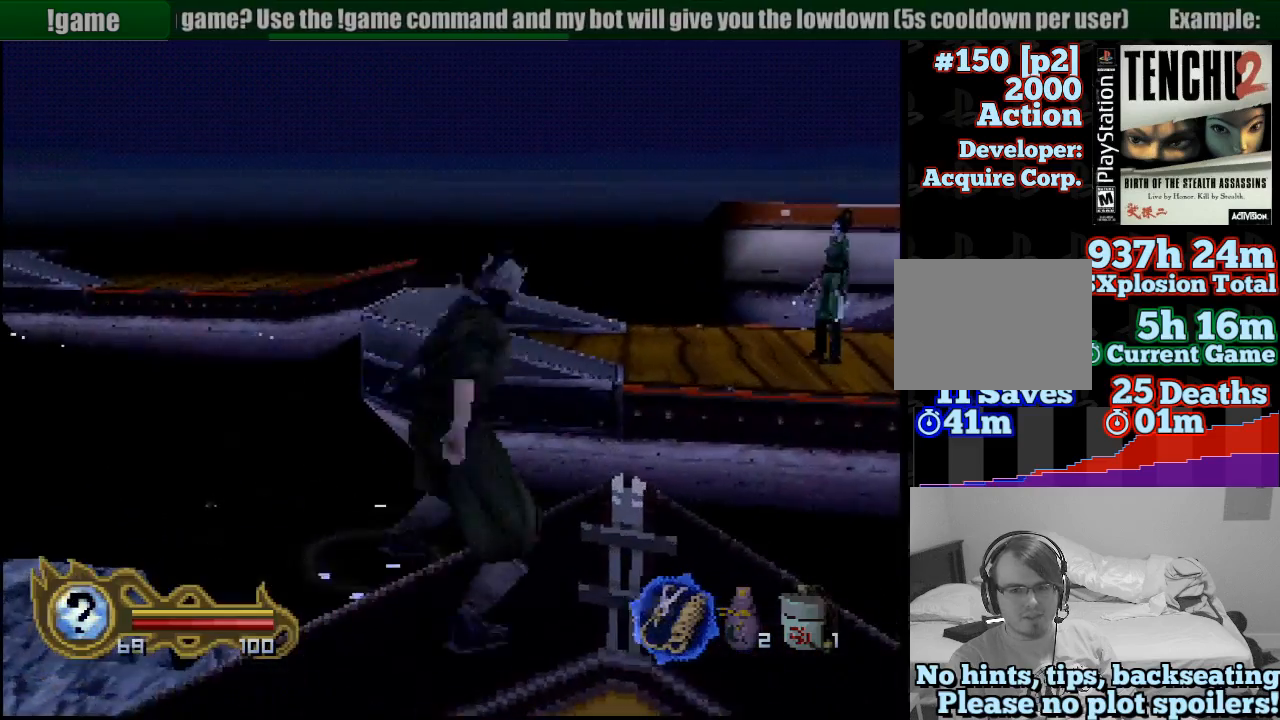
Gameplay with a controller (PlayStation layout); each line is a JSON object with the inputs held at the frame after it (dt_ms = milliseconds from this image to that frame). "button_events" lists button changes between this image and that frame as [ms after this image, input, new state], when the widget could be followed in between (sticks are given only as held states). Not read: L3 R3 SELECT START.
{"dt_ms": 500, "buttons": ["CROSS"], "left_stick": "up", "right_stick": "center", "button_events": []}
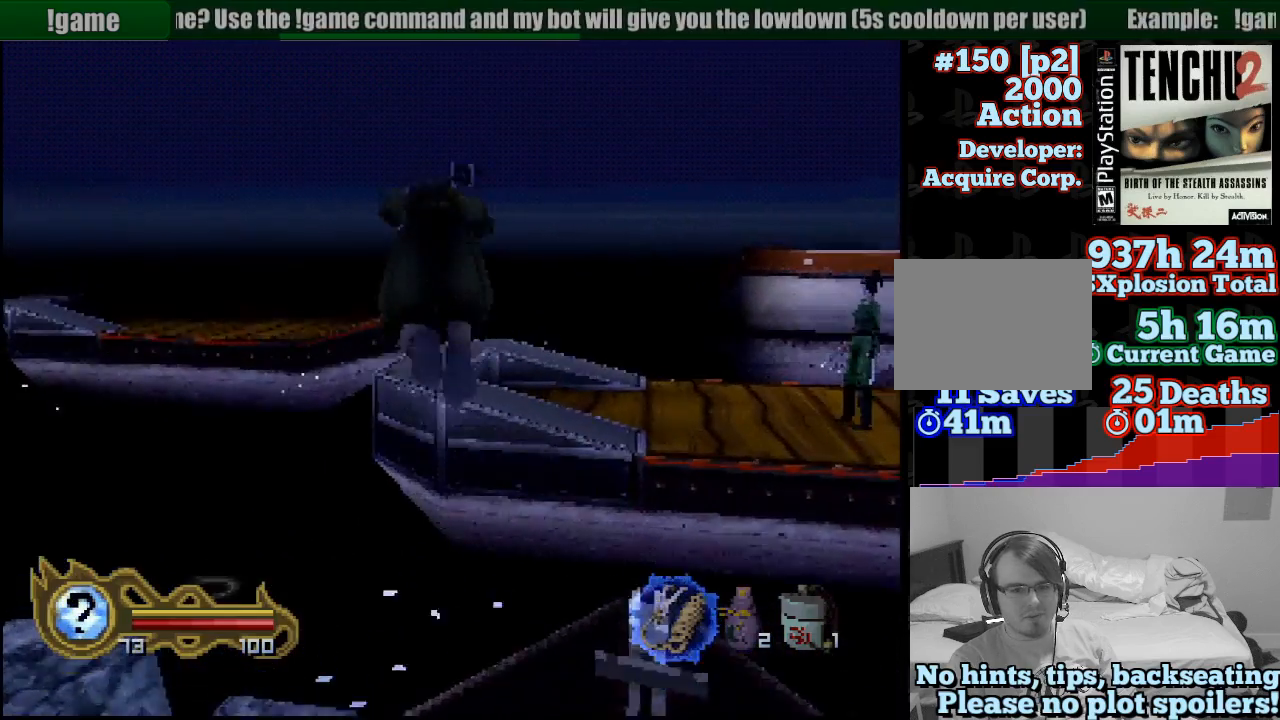
{"dt_ms": 500, "buttons": ["CROSS"], "left_stick": "up", "right_stick": "center", "button_events": []}
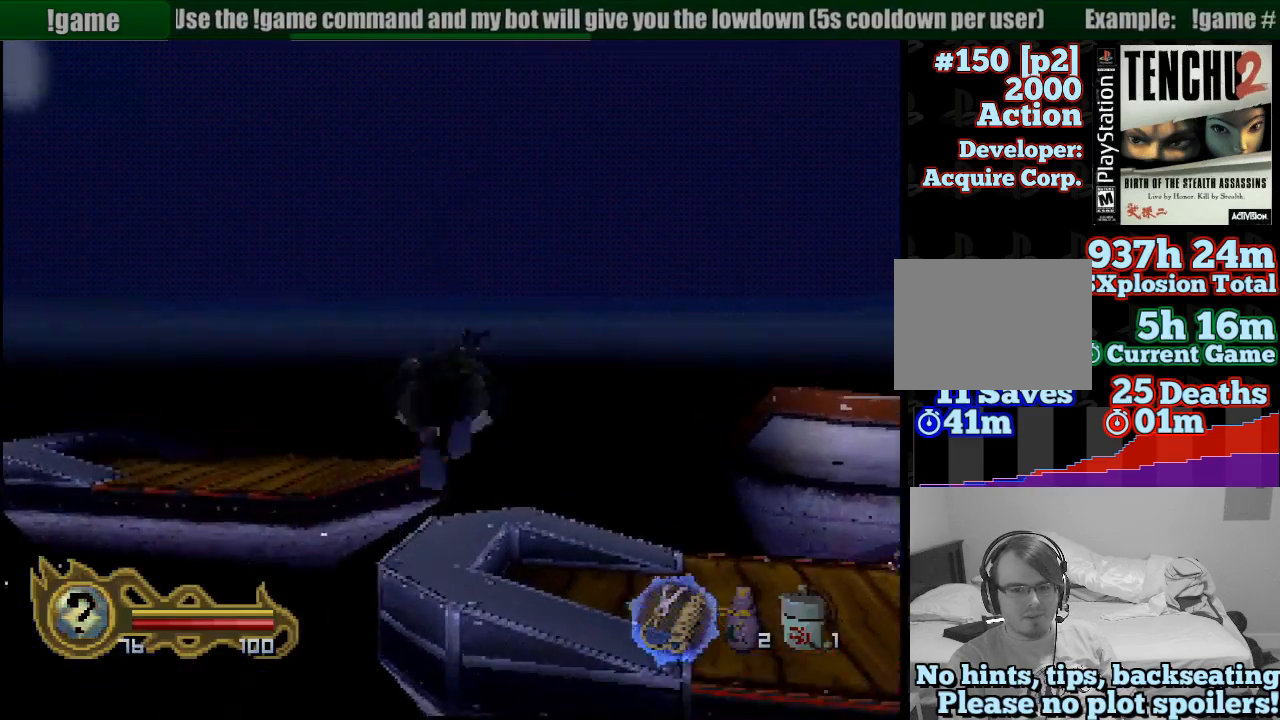
{"dt_ms": 500, "buttons": ["CROSS"], "left_stick": "up", "right_stick": "center", "button_events": []}
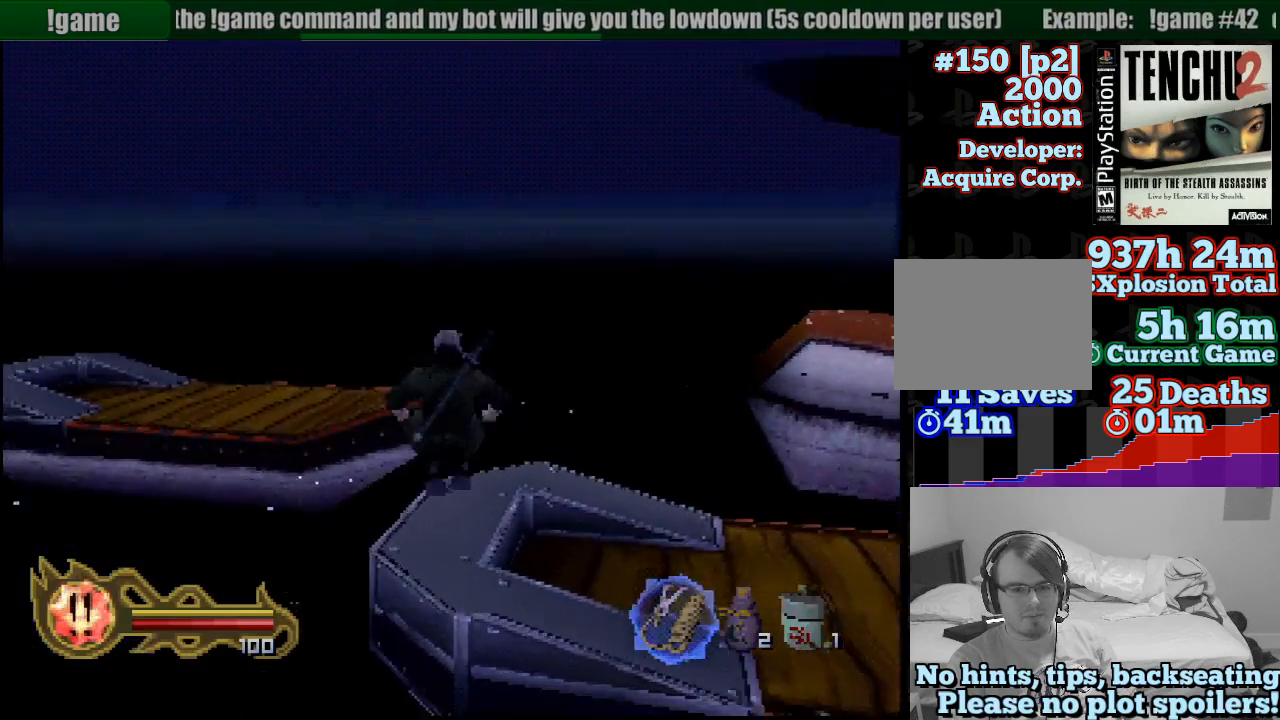
{"dt_ms": 500, "buttons": [], "left_stick": "up", "right_stick": "center", "button_events": [[83, "CROSS", "up"]]}
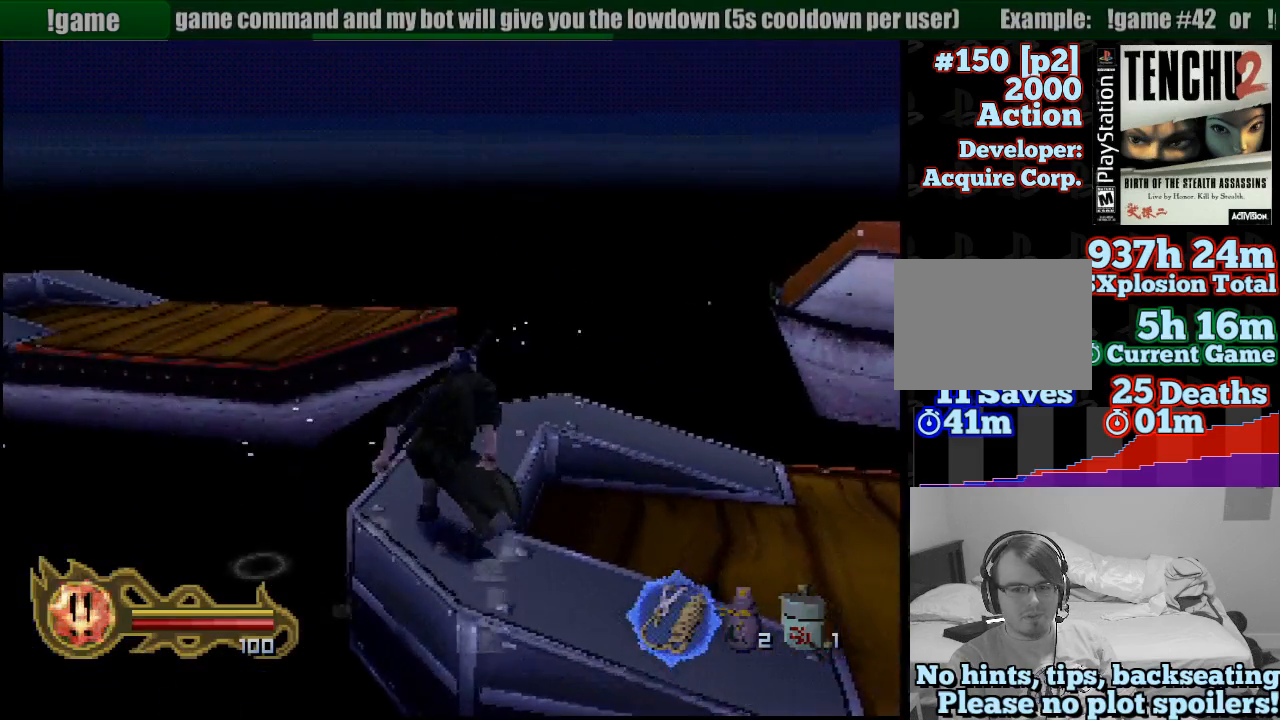
{"dt_ms": 500, "buttons": ["CIRCLE"], "left_stick": "up-left", "right_stick": "center", "button_events": [[500, "CIRCLE", "down"]]}
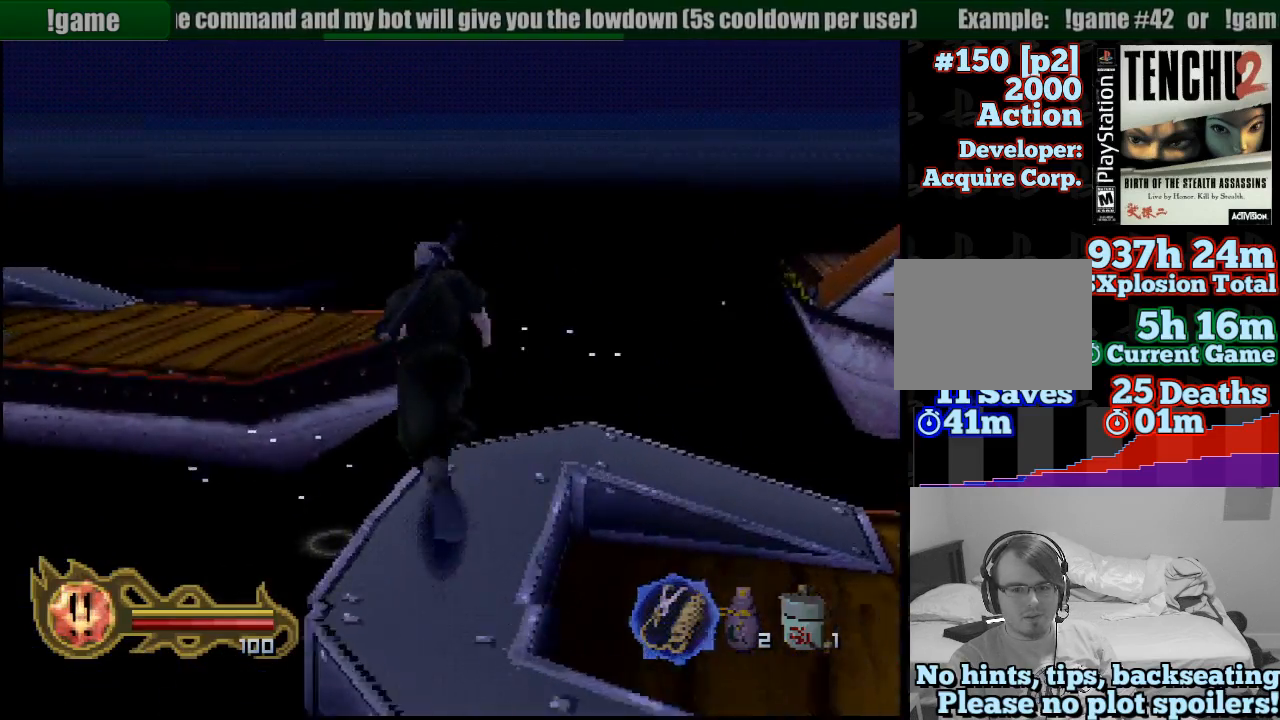
{"dt_ms": 500, "buttons": ["CROSS"], "left_stick": "up", "right_stick": "center", "button_events": [[67, "CROSS", "down"], [117, "CIRCLE", "up"]]}
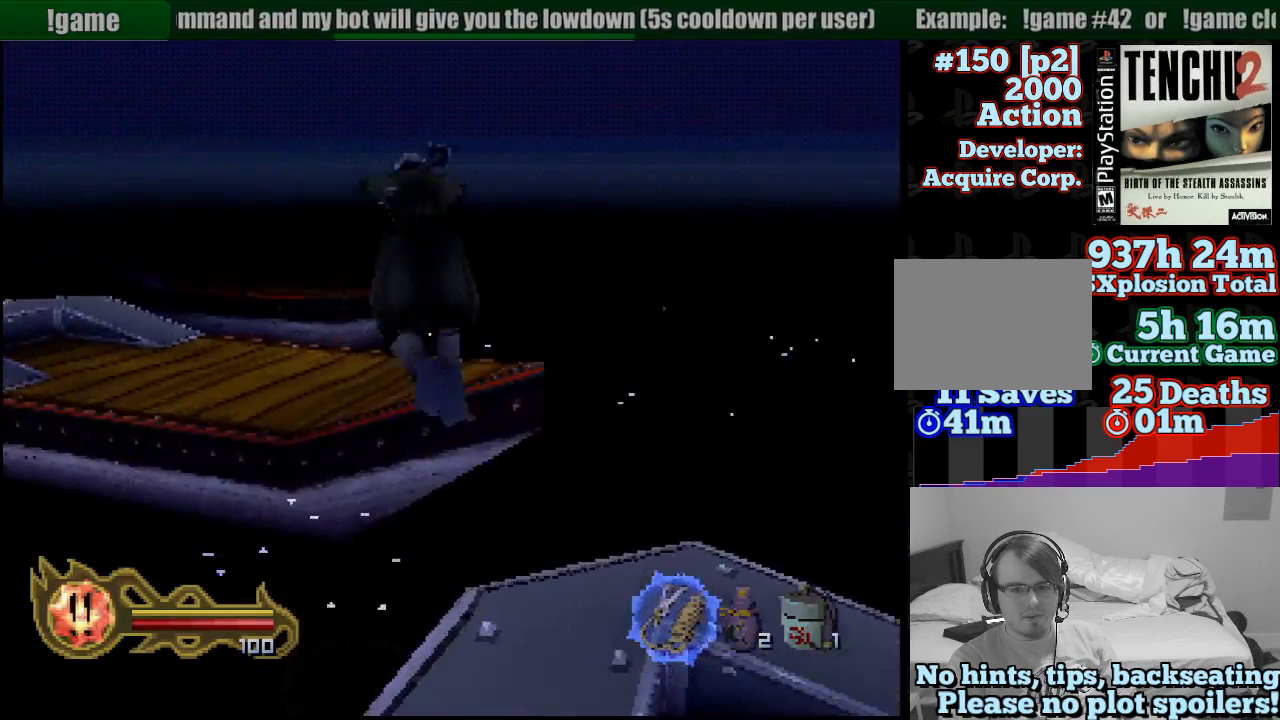
{"dt_ms": 500, "buttons": [], "left_stick": "up-left", "right_stick": "center", "button_events": [[400, "CROSS", "up"]]}
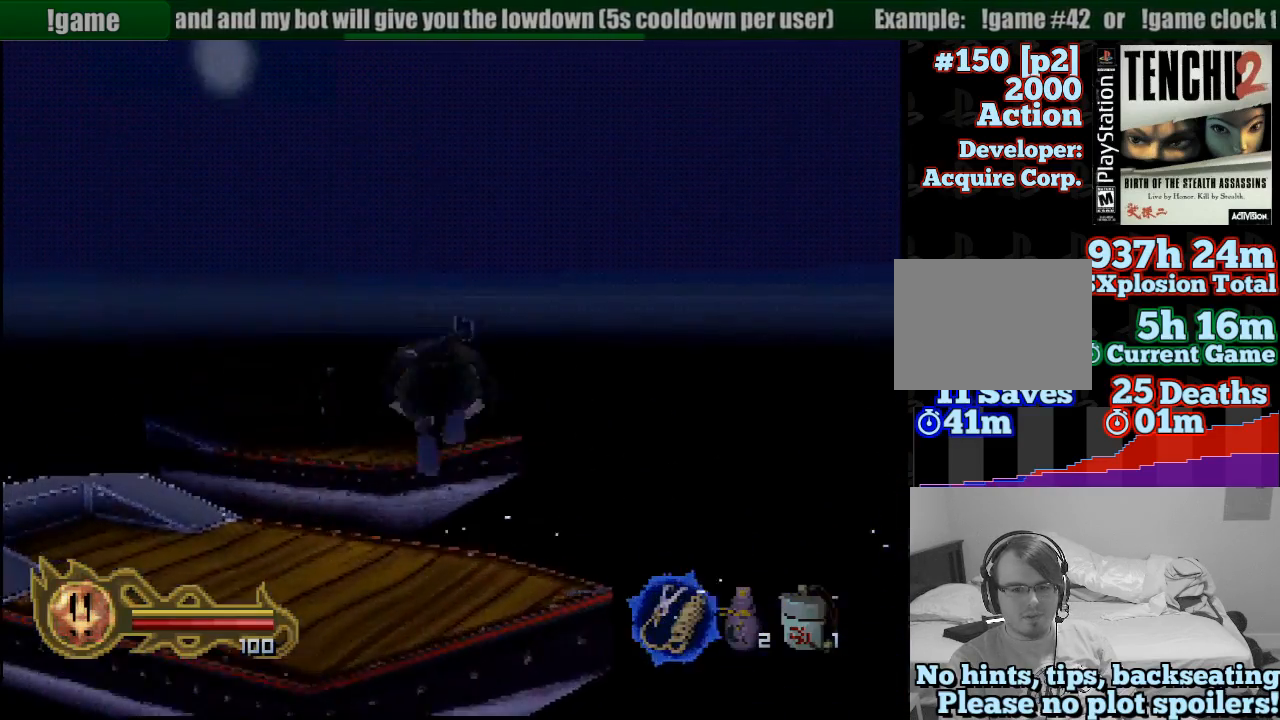
{"dt_ms": 500, "buttons": [], "left_stick": "up-left", "right_stick": "center", "button_events": []}
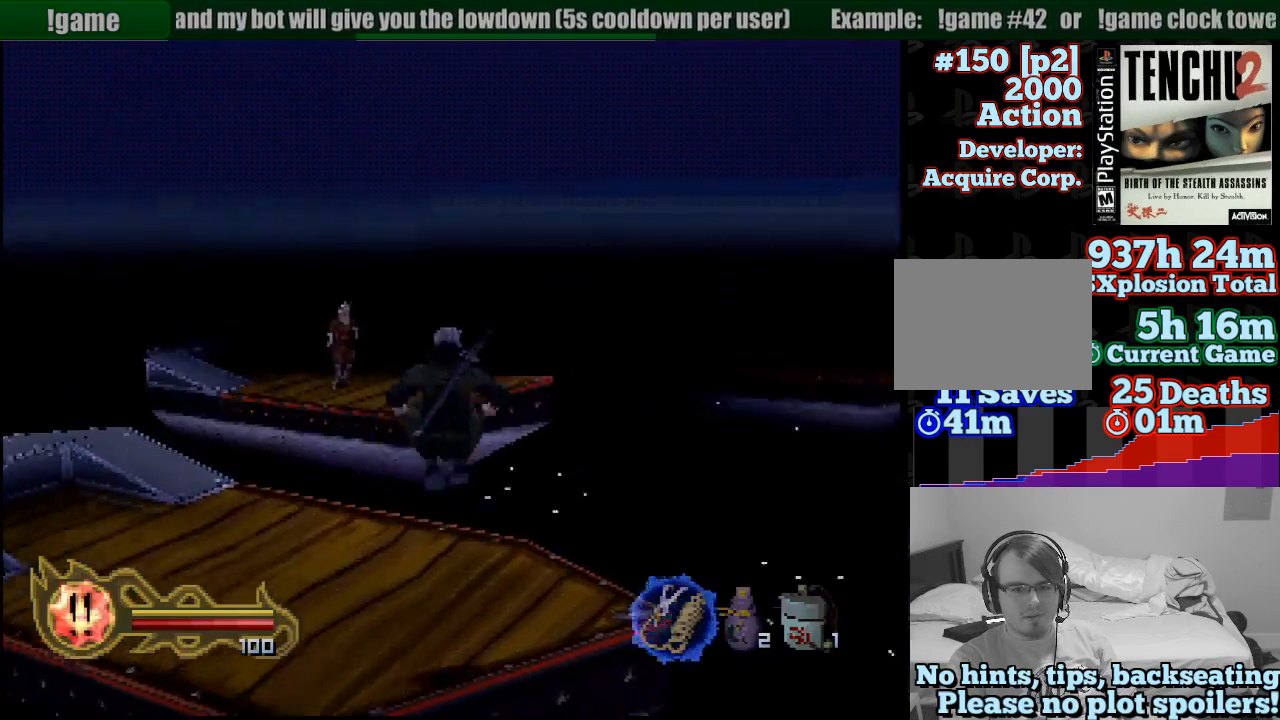
{"dt_ms": 500, "buttons": [], "left_stick": "up-right", "right_stick": "center", "button_events": []}
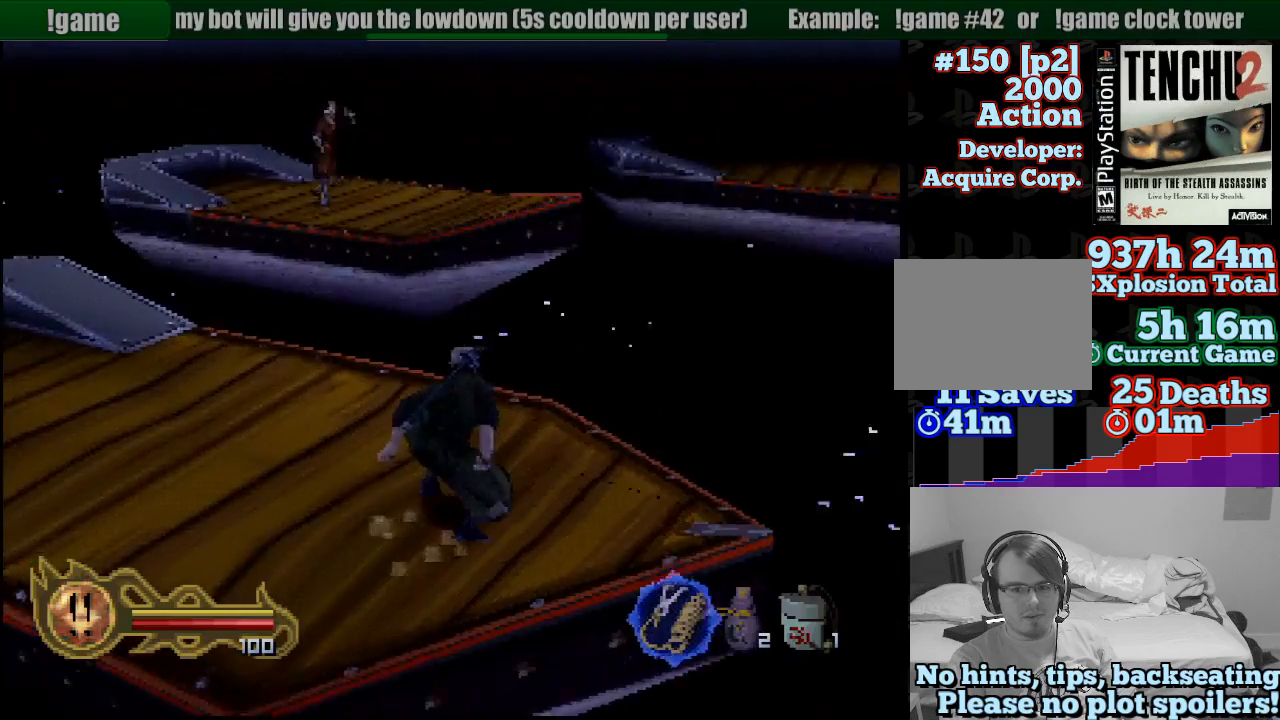
{"dt_ms": 500, "buttons": [], "left_stick": "up-right", "right_stick": "center", "button_events": []}
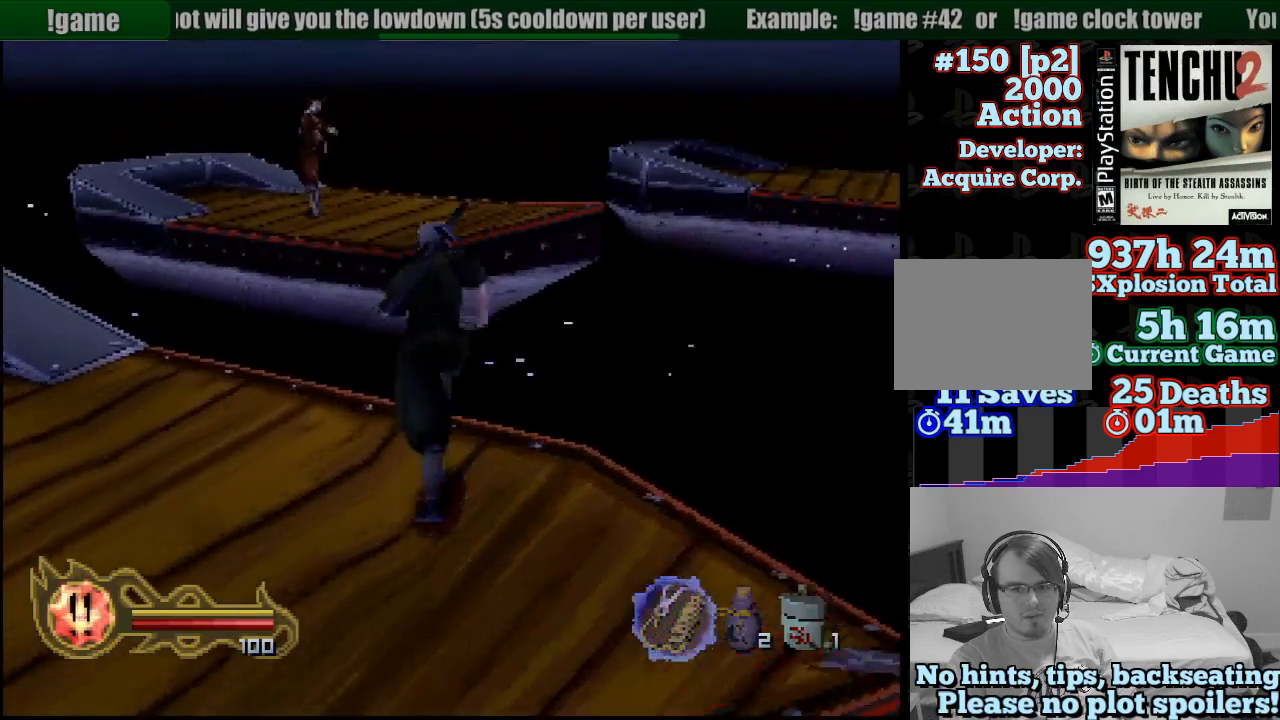
{"dt_ms": 500, "buttons": ["CROSS"], "left_stick": "up-right", "right_stick": "center", "button_events": [[200, "CIRCLE", "down"], [283, "CROSS", "down"], [333, "CIRCLE", "up"]]}
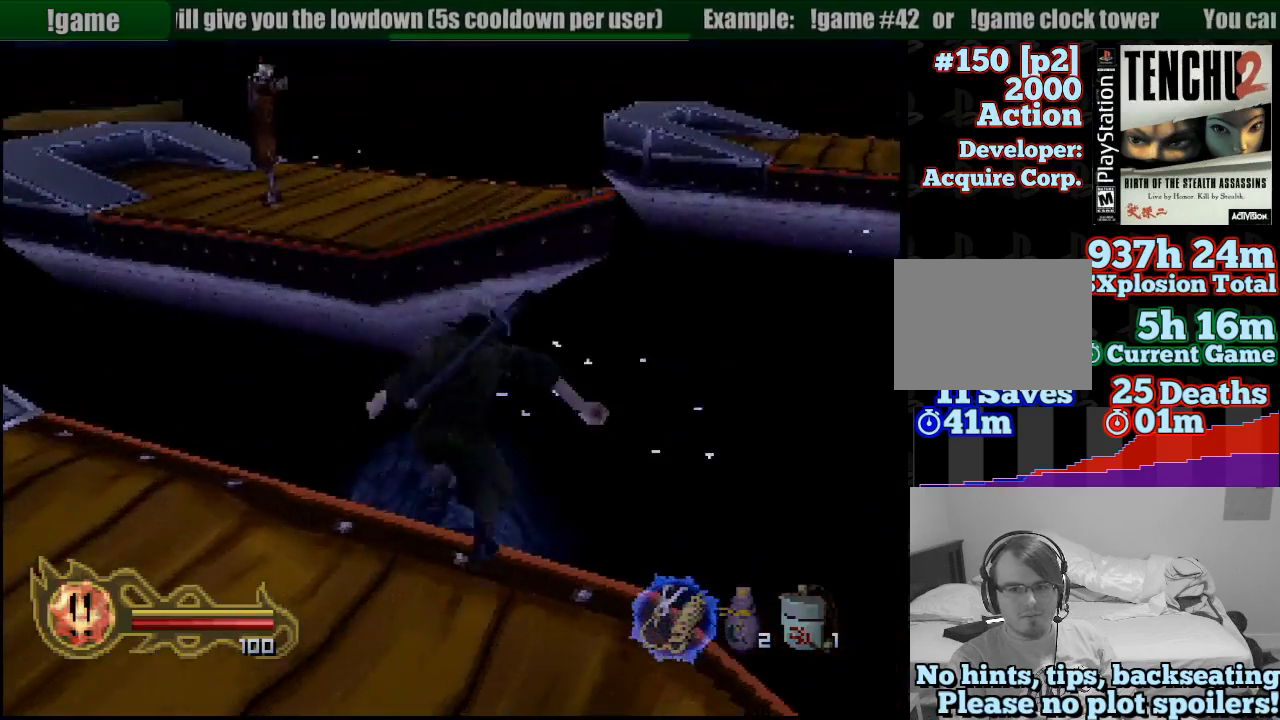
{"dt_ms": 500, "buttons": ["CROSS"], "left_stick": "up-right", "right_stick": "center", "button_events": []}
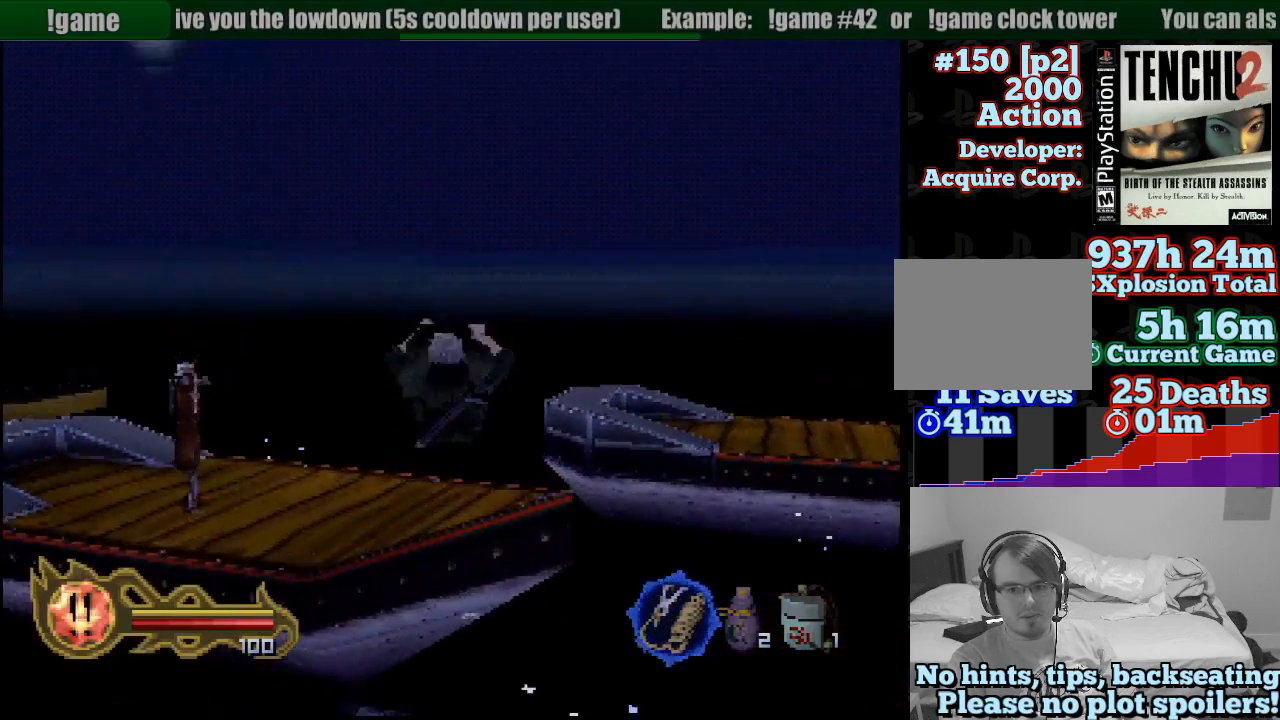
{"dt_ms": 500, "buttons": ["CROSS"], "left_stick": "up", "right_stick": "center", "button_events": []}
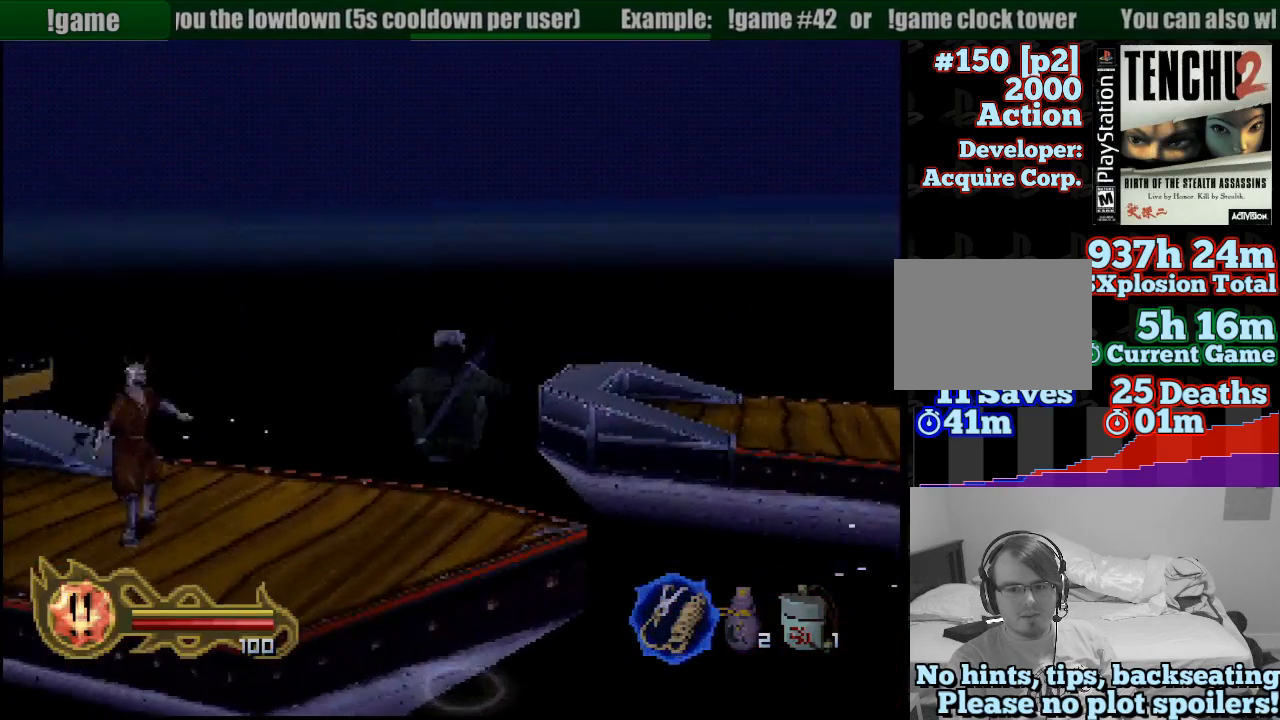
{"dt_ms": 500, "buttons": [], "left_stick": "up-right", "right_stick": "center", "button_events": [[117, "CROSS", "up"]]}
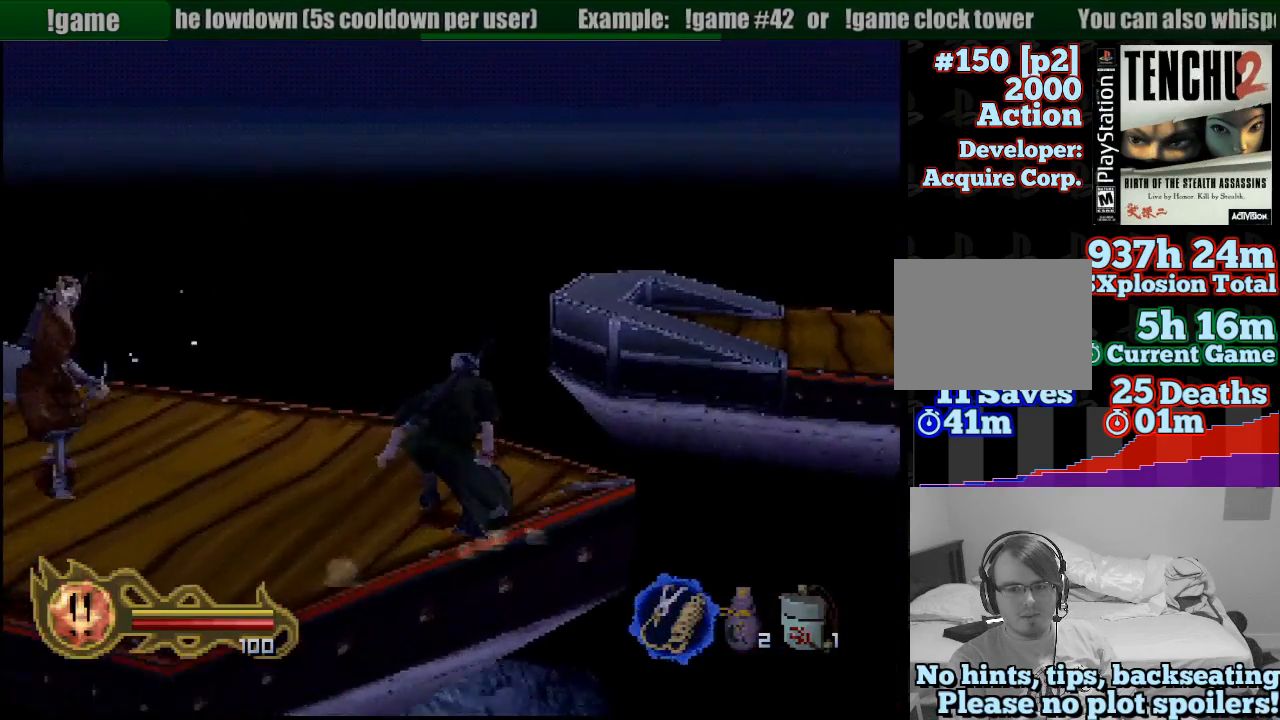
{"dt_ms": 500, "buttons": [], "left_stick": "up-right", "right_stick": "center", "button_events": []}
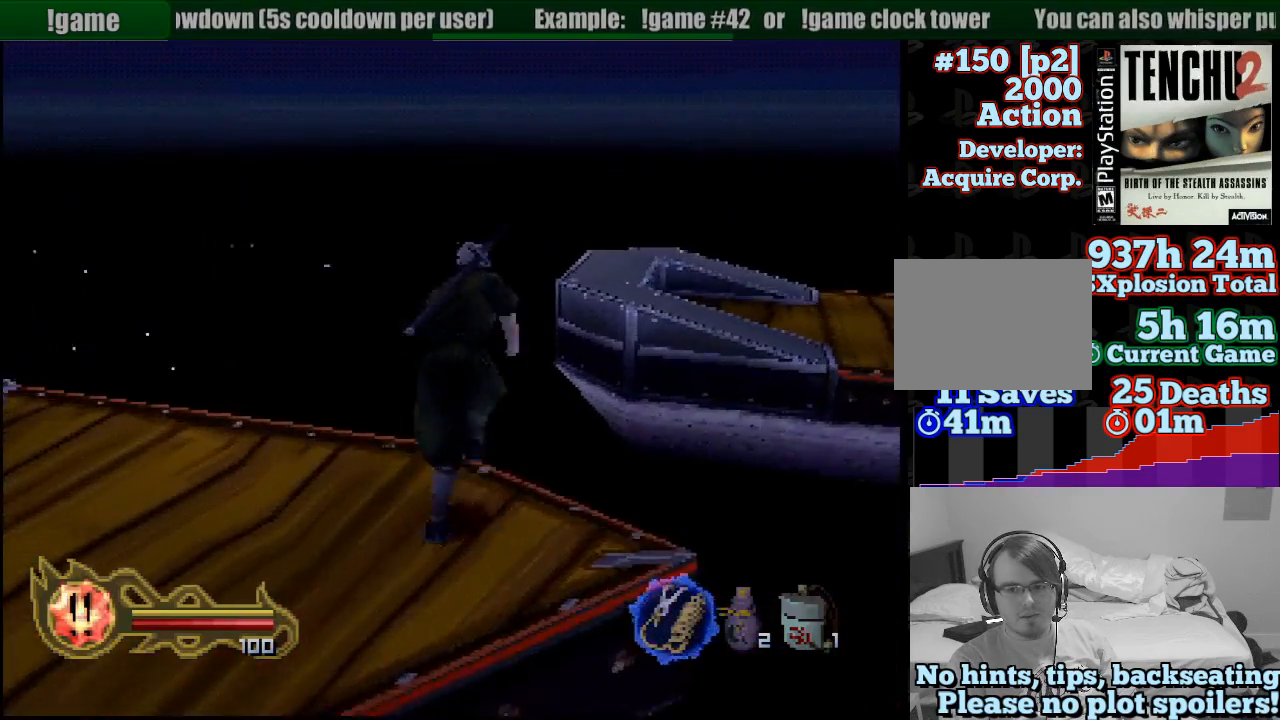
{"dt_ms": 500, "buttons": ["CROSS"], "left_stick": "up-right", "right_stick": "center", "button_events": [[100, "CROSS", "down"]]}
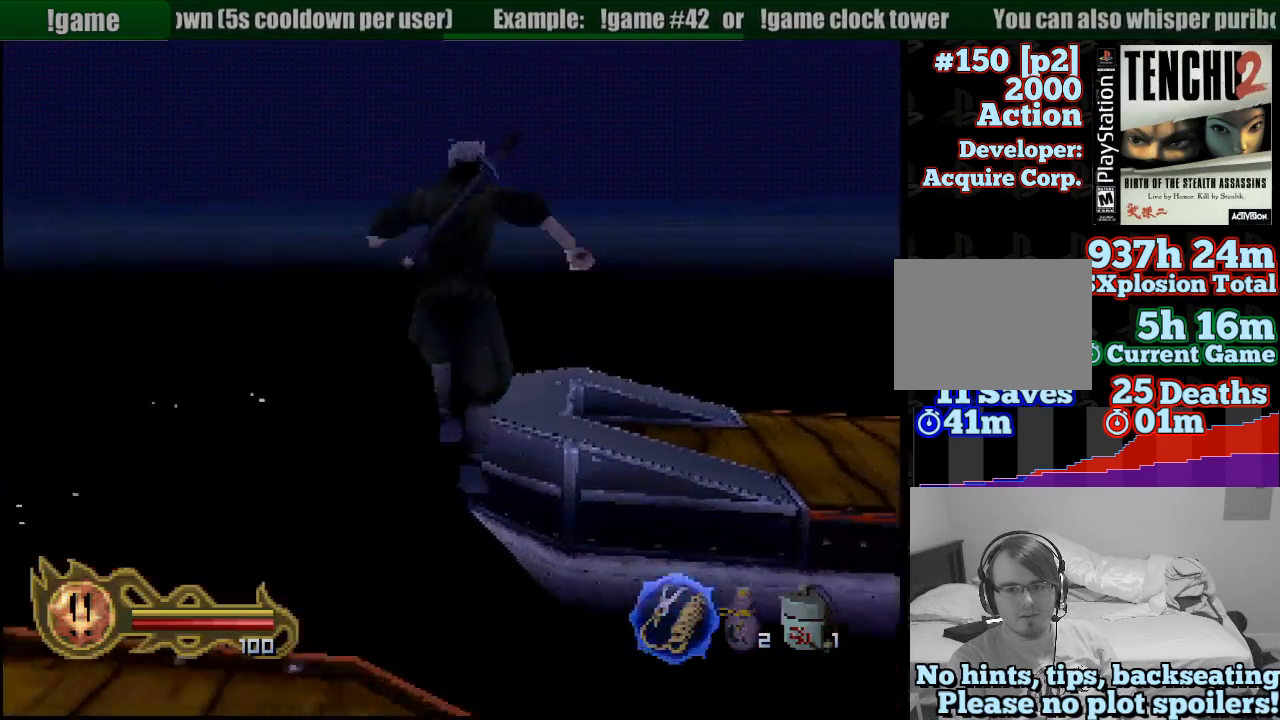
{"dt_ms": 500, "buttons": [], "left_stick": "up-right", "right_stick": "center", "button_events": [[467, "CROSS", "up"]]}
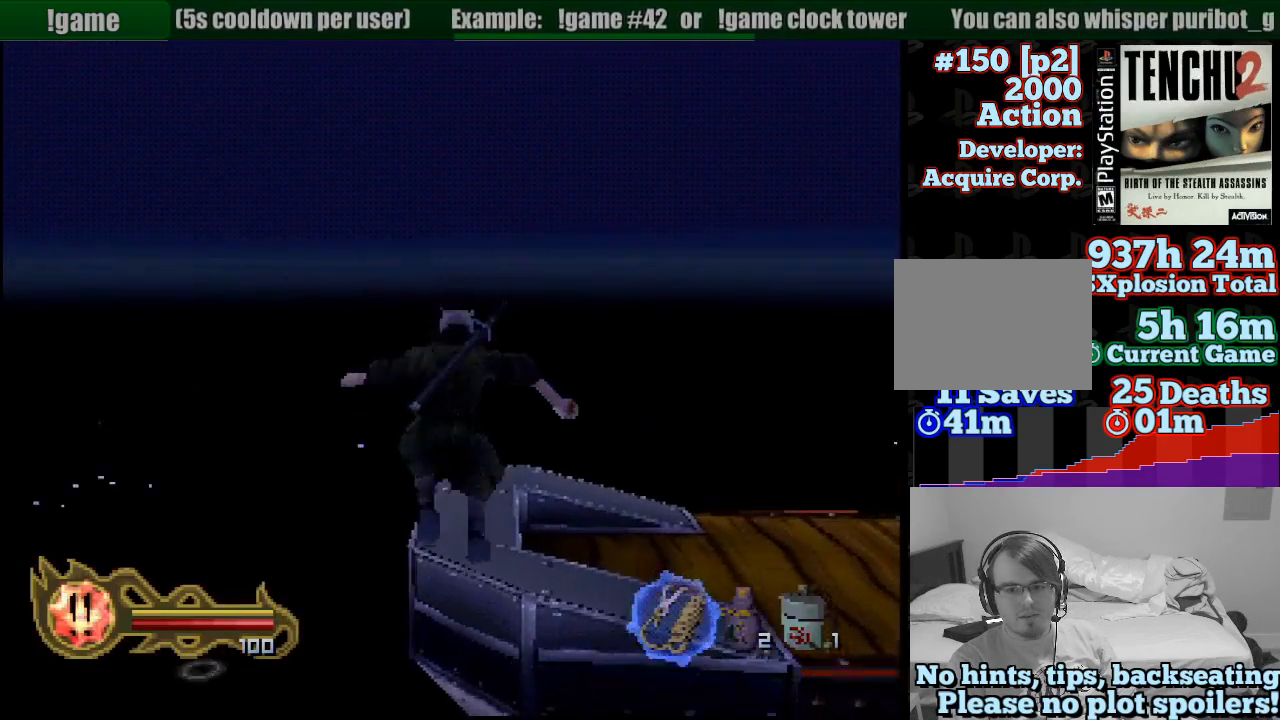
{"dt_ms": 500, "buttons": [], "left_stick": "up", "right_stick": "center", "button_events": []}
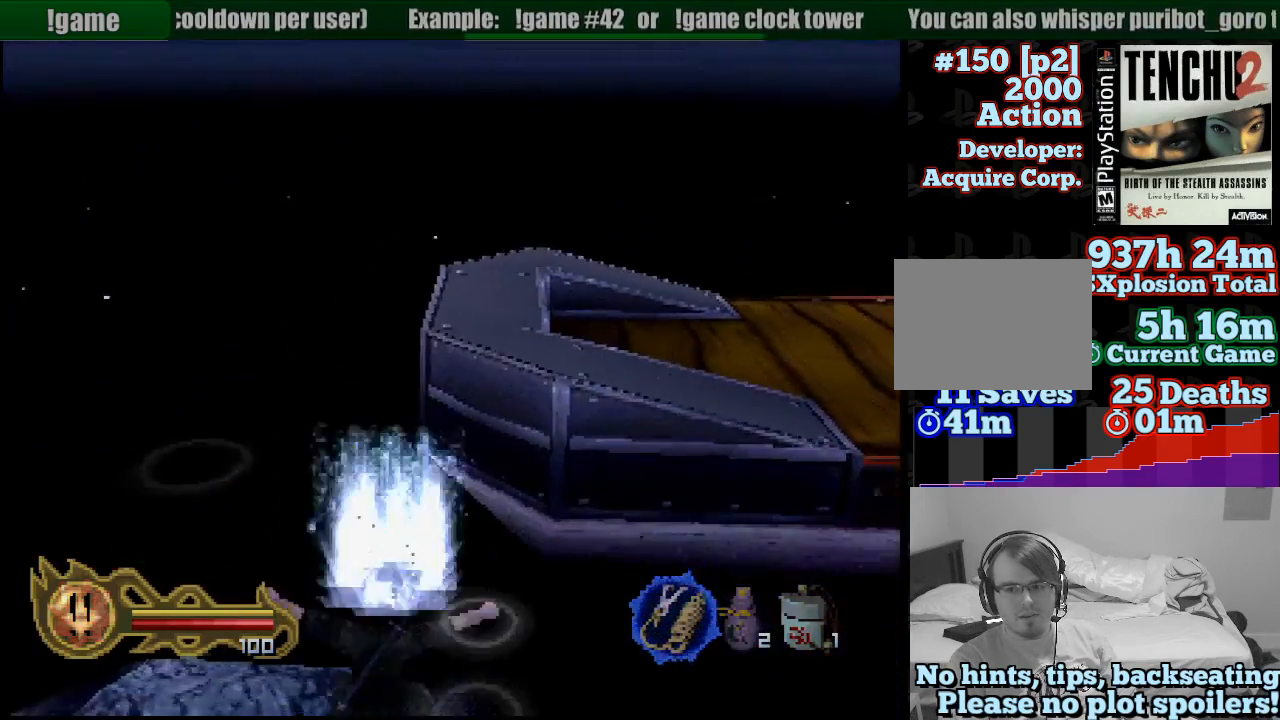
{"dt_ms": 500, "buttons": [], "left_stick": "up-left", "right_stick": "center", "button_events": [[100, "CROSS", "down"], [283, "CROSS", "up"], [350, "CROSS", "down"], [483, "CROSS", "up"]]}
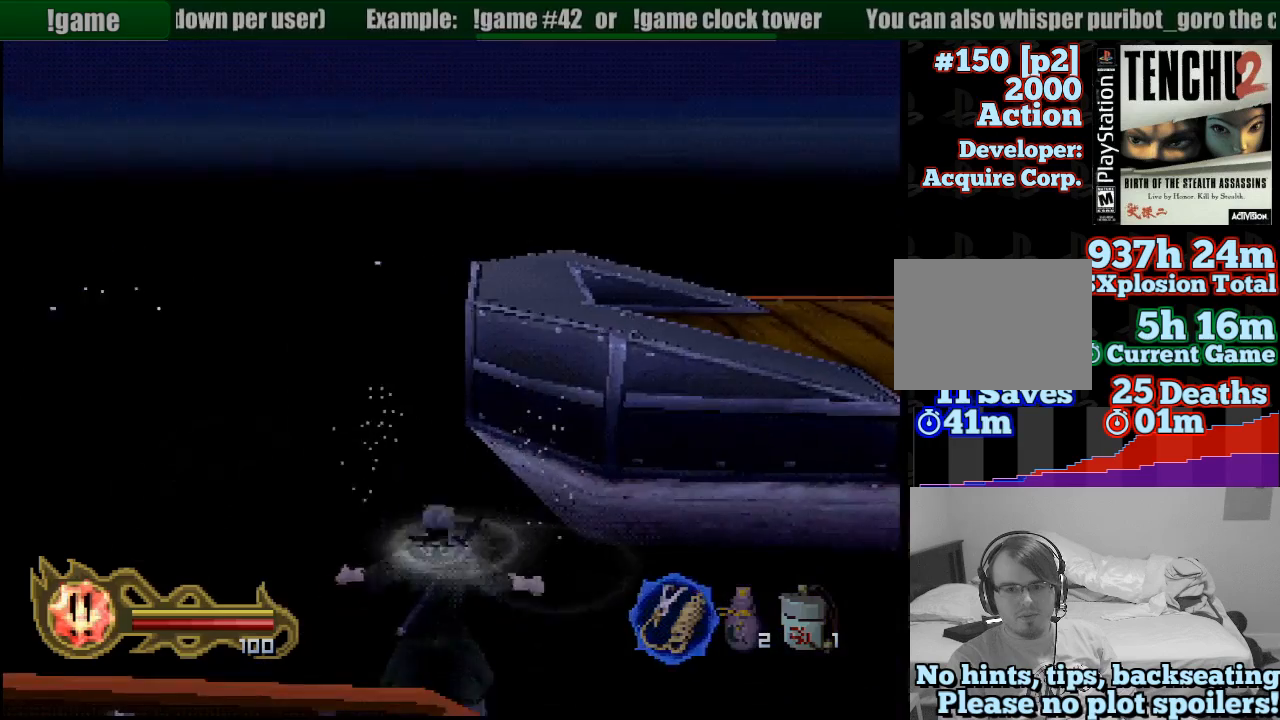
{"dt_ms": 500, "buttons": ["CROSS"], "left_stick": "up-left", "right_stick": "center", "button_events": [[83, "CROSS", "down"], [200, "CROSS", "up"], [267, "CROSS", "down"], [383, "CROSS", "up"], [483, "CROSS", "down"]]}
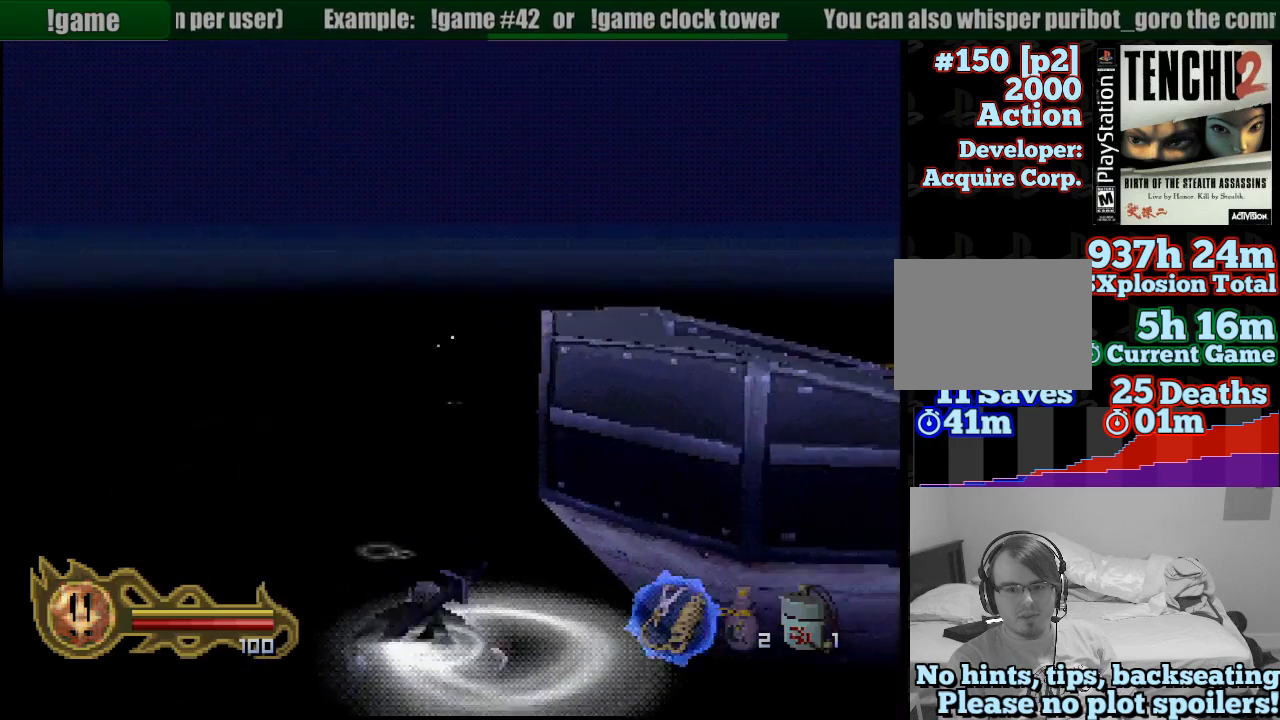
{"dt_ms": 500, "buttons": [], "left_stick": "up-left", "right_stick": "center", "button_events": [[67, "CROSS", "up"], [150, "CROSS", "down"], [250, "CROSS", "up"], [333, "CROSS", "down"], [433, "CROSS", "up"]]}
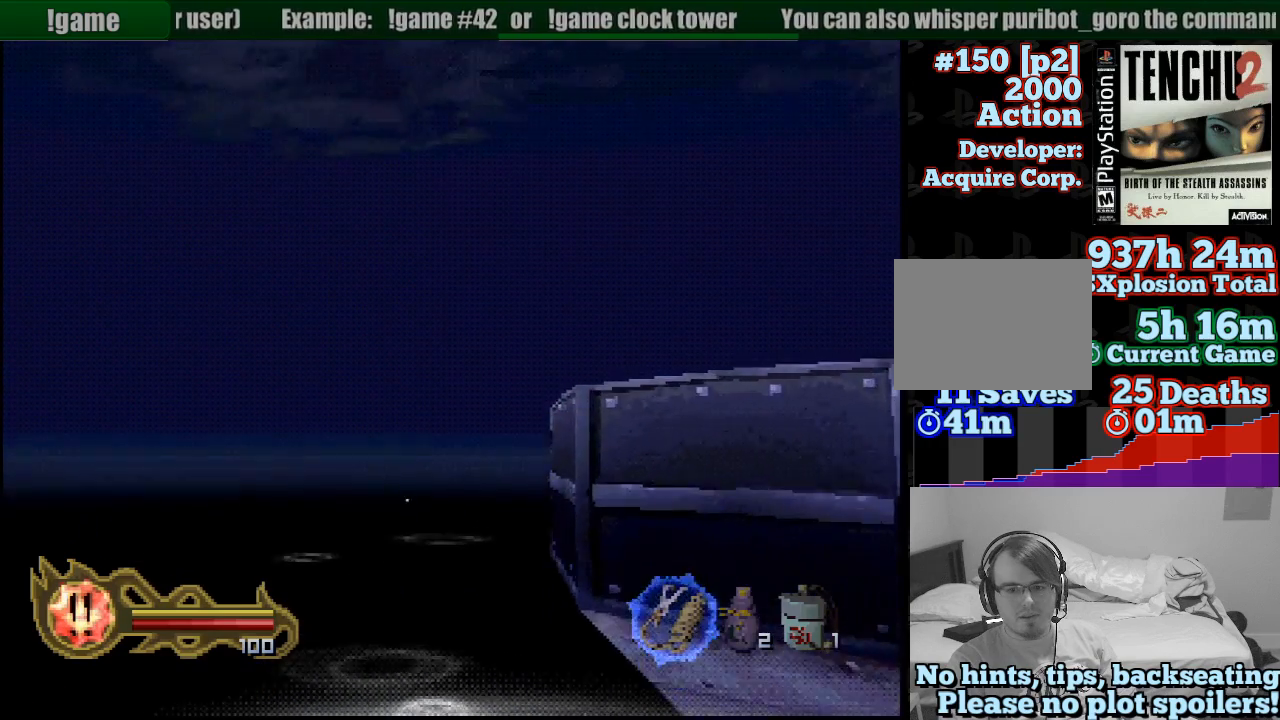
{"dt_ms": 500, "buttons": [], "left_stick": "up-left", "right_stick": "center", "button_events": [[33, "CROSS", "down"], [117, "CROSS", "up"], [217, "CROSS", "down"], [317, "CROSS", "up"], [433, "CROSS", "down"], [467, "CROSS", "up"]]}
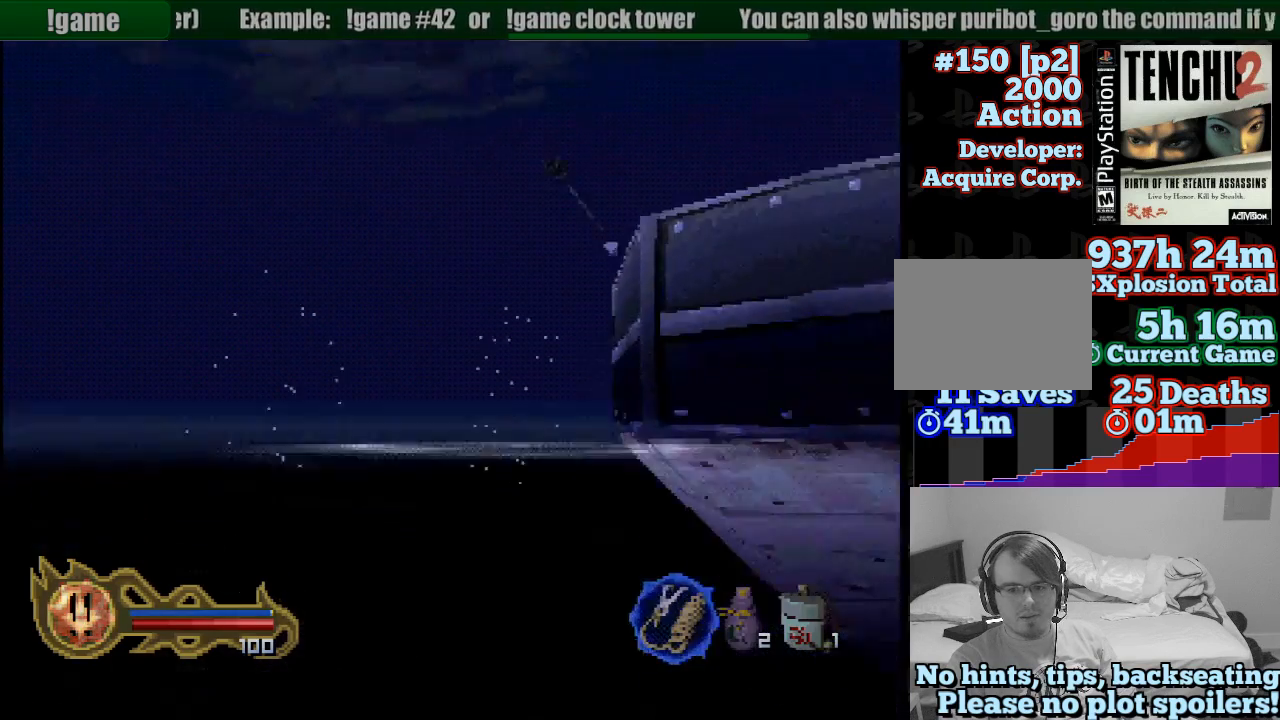
{"dt_ms": 500, "buttons": ["CROSS"], "left_stick": "left", "right_stick": "center", "button_events": [[33, "CROSS", "down"], [117, "CROSS", "up"], [183, "CROSS", "down"], [300, "CROSS", "up"], [350, "CROSS", "down"], [433, "CROSS", "up"], [500, "CROSS", "down"]]}
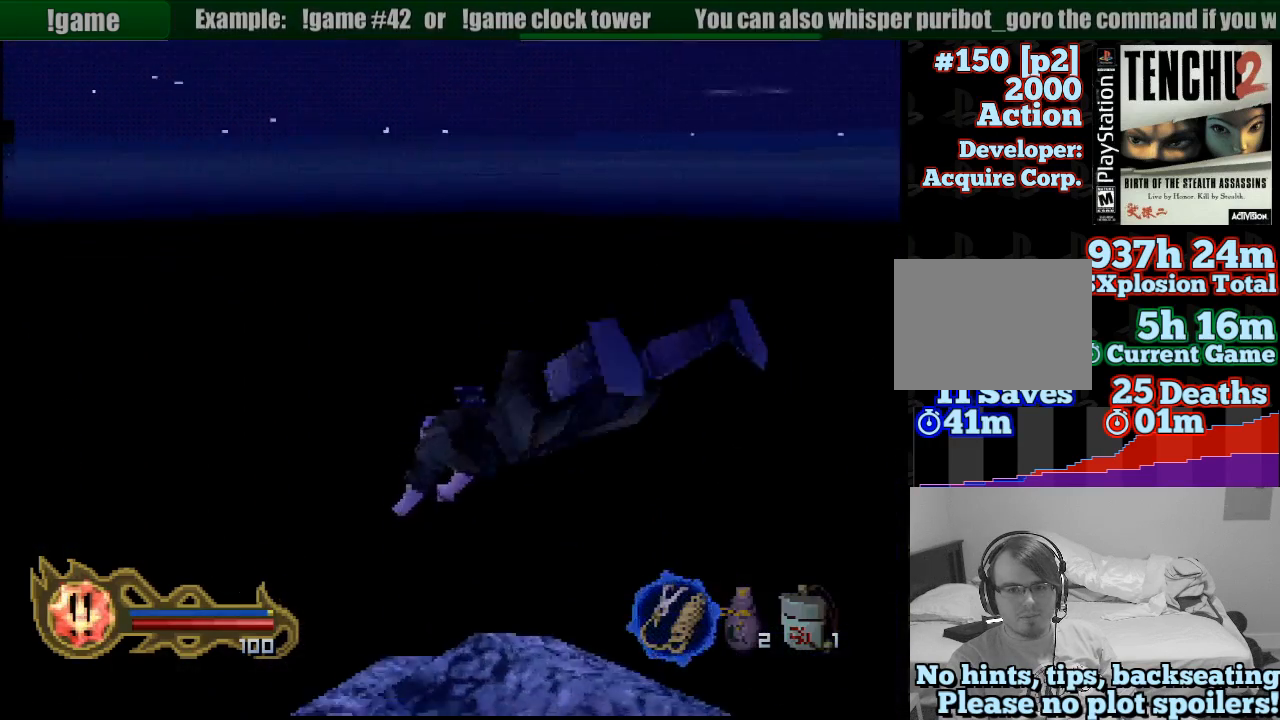
{"dt_ms": 1000, "buttons": [], "left_stick": "down-right", "right_stick": "center", "button_events": [[100, "CROSS", "up"], [183, "CROSS", "down"], [267, "CROSS", "up"], [350, "CROSS", "down"], [433, "CROSS", "up"], [517, "CROSS", "down"], [600, "CROSS", "up"], [683, "CROSS", "down"], [783, "CROSS", "up"], [867, "CROSS", "down"], [983, "CROSS", "up"]]}
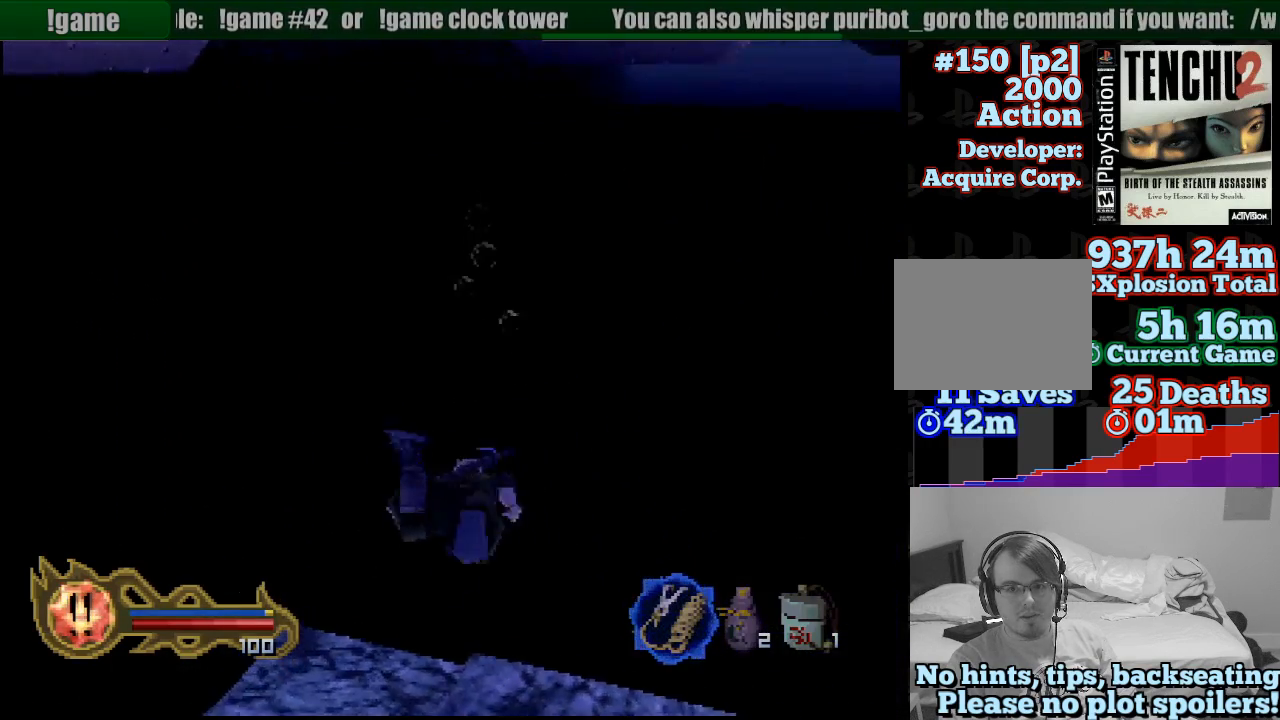
{"dt_ms": 500, "buttons": [], "left_stick": "center", "right_stick": "center", "button_events": [[50, "CROSS", "down"], [167, "CROSS", "up"], [217, "CROSS", "down"], [333, "CROSS", "up"], [367, "CROSS", "down"], [483, "CROSS", "up"]]}
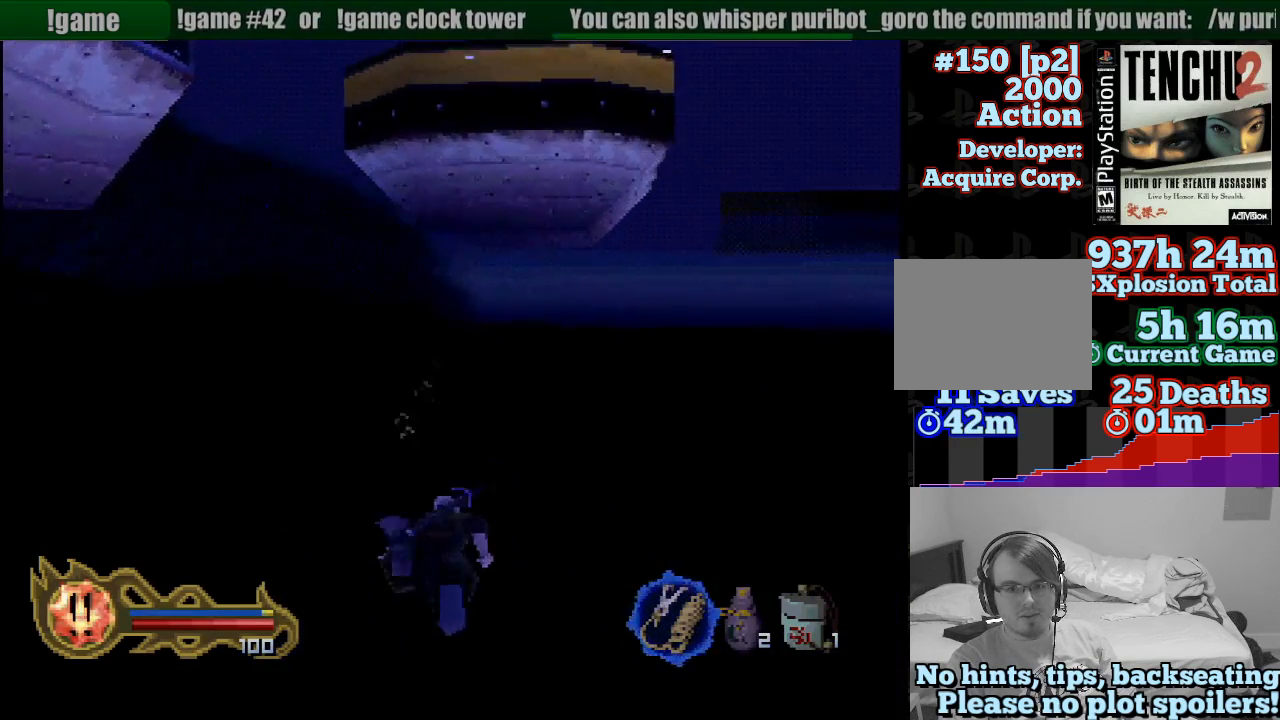
{"dt_ms": 500, "buttons": [], "left_stick": "center", "right_stick": "center", "button_events": [[50, "CROSS", "down"], [150, "CROSS", "up"], [250, "CROSS", "down"], [317, "CROSS", "up"], [383, "CROSS", "down"], [500, "CROSS", "up"]]}
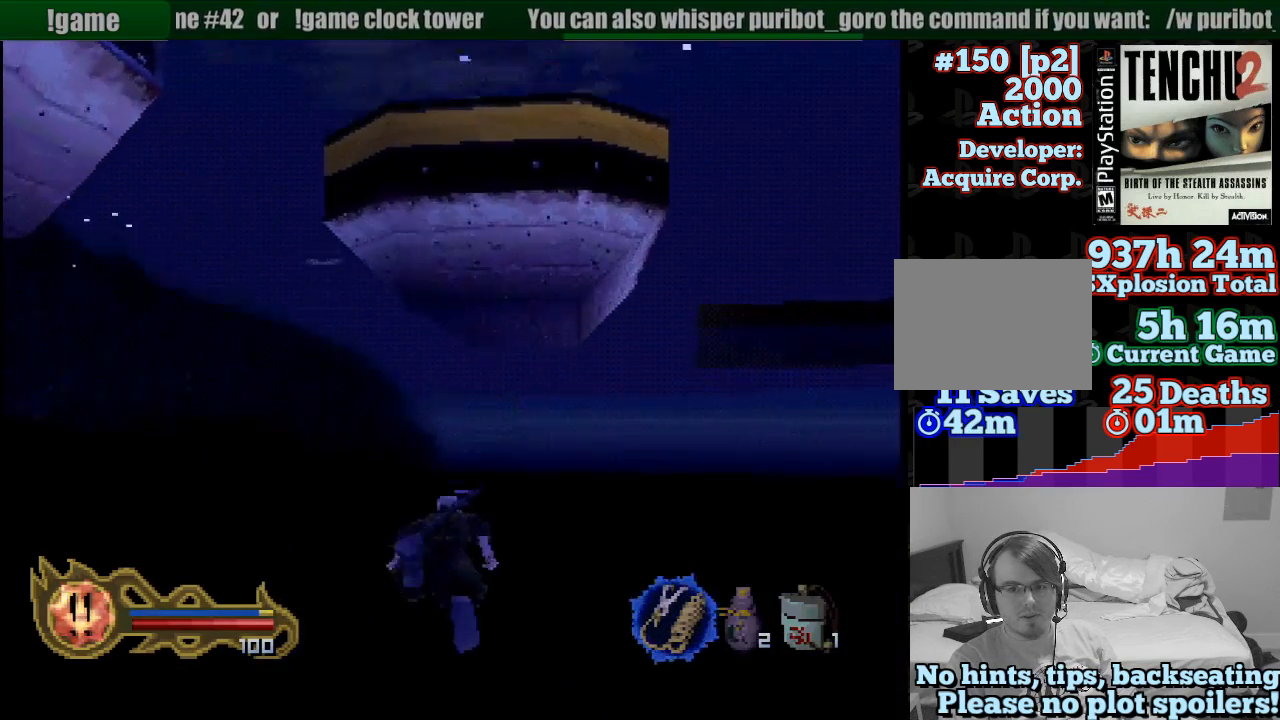
{"dt_ms": 500, "buttons": ["CROSS"], "left_stick": "center", "right_stick": "center", "button_events": [[67, "CROSS", "down"], [183, "CROSS", "up"], [250, "CROSS", "down"], [367, "CROSS", "up"], [450, "CROSS", "down"]]}